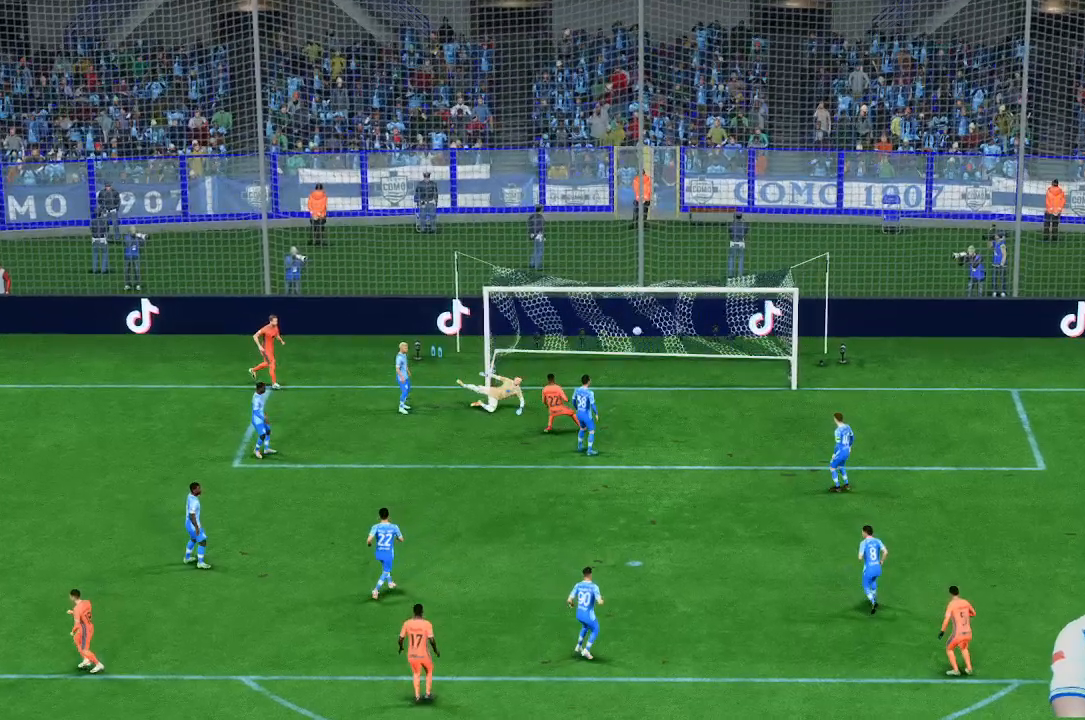
Gameplay with a controller (Xbox layout); each line is a JSON object with the inputs held at the frame after it. "events" lists button and stick changes between this image and that frame as [ms after this image, input, new state], when the widget could be followed in between. Not read: L3 R3.
{"buttons": [], "left_stick": "left", "right_stick": "center", "events": [[33, "left_stick", "left"]]}
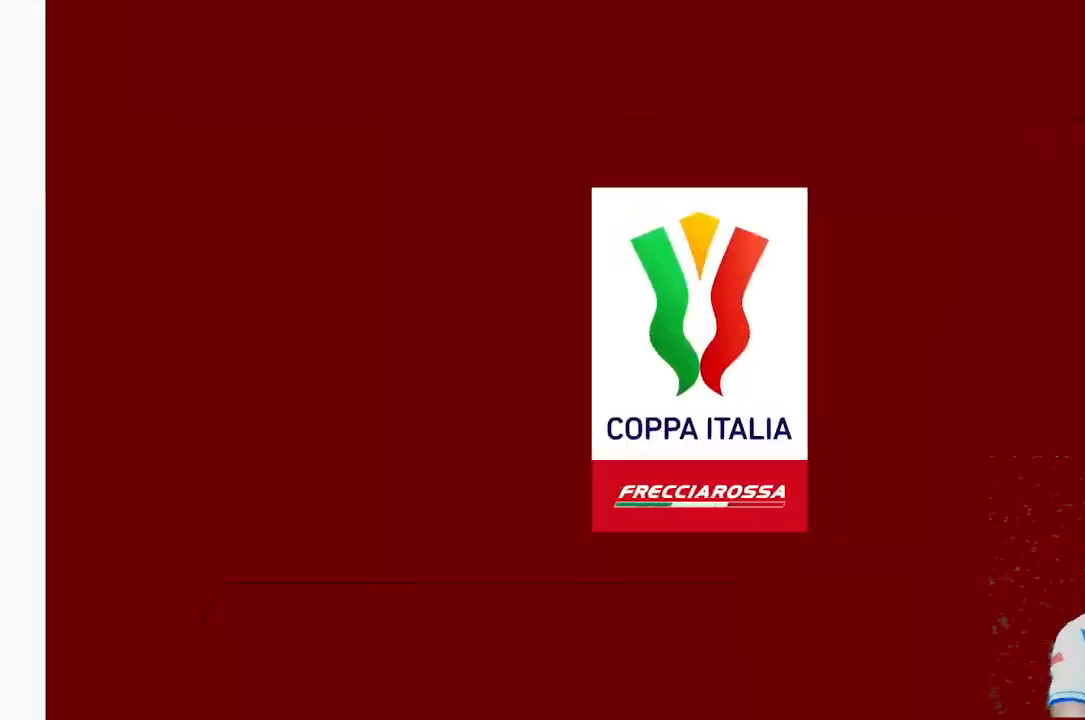
{"buttons": [], "left_stick": "left", "right_stick": "center", "events": []}
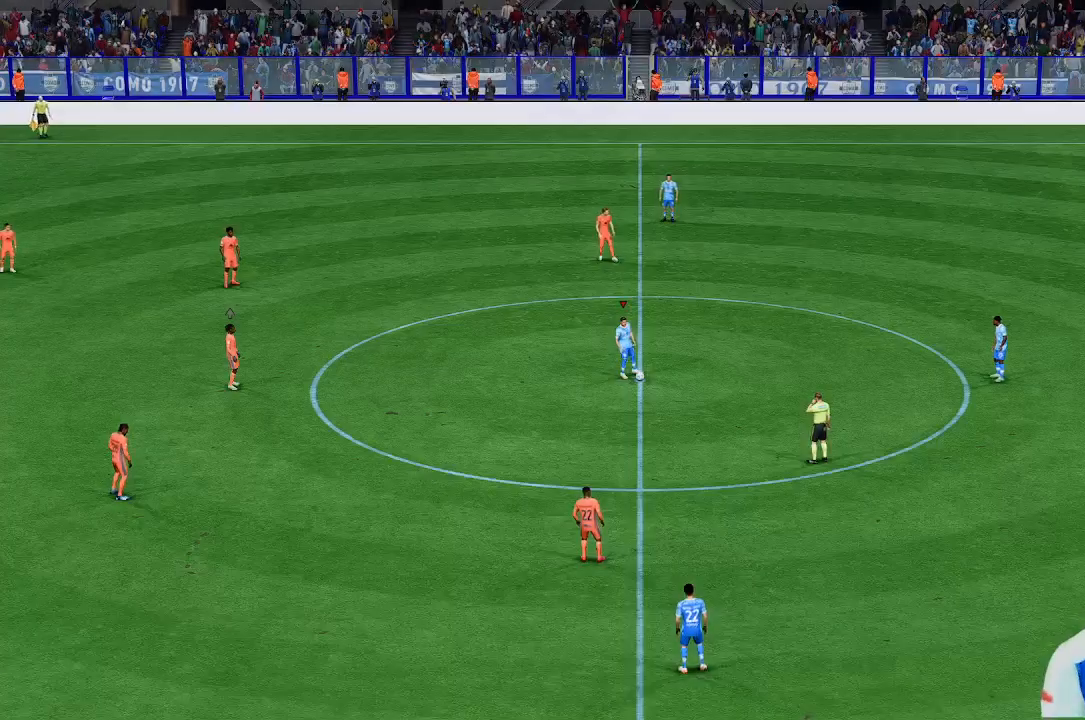
{"buttons": [], "left_stick": "center", "right_stick": "center", "events": [[367, "left_stick", "center"]]}
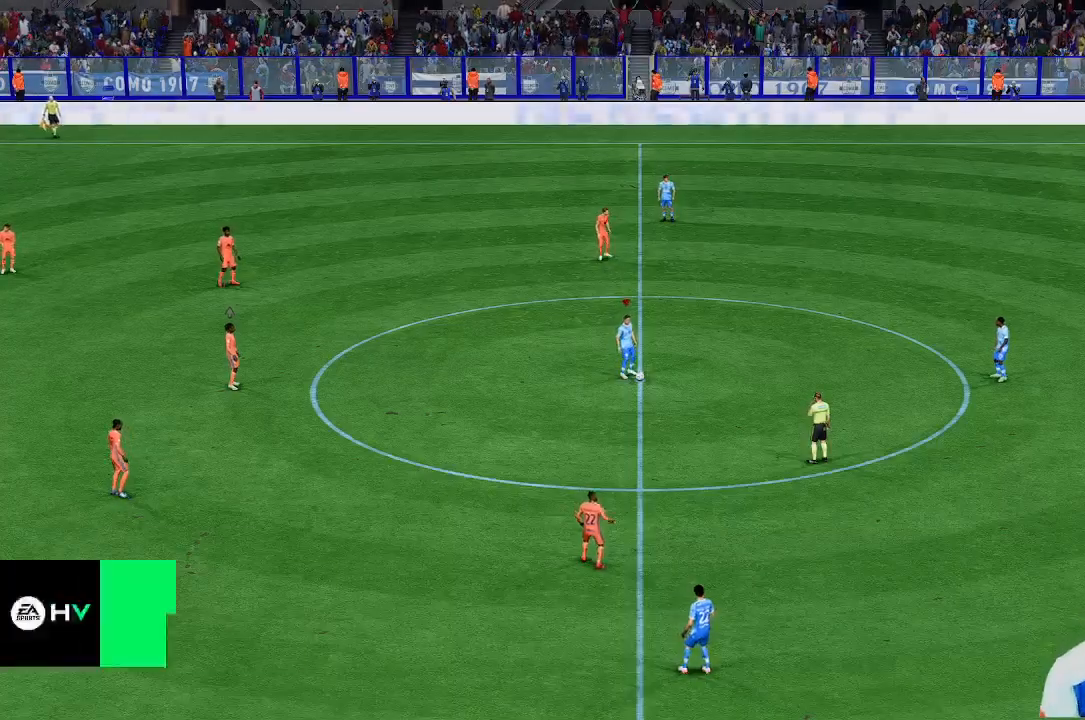
{"buttons": [], "left_stick": "center", "right_stick": "center", "events": []}
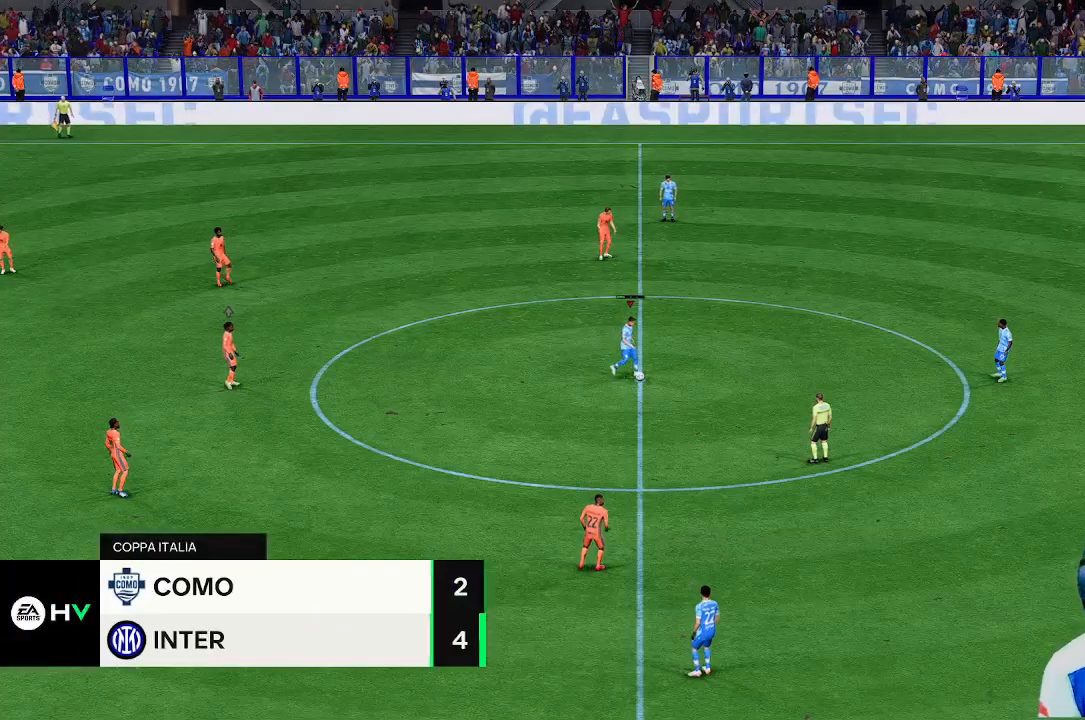
{"buttons": [], "left_stick": "down", "right_stick": "center", "events": [[467, "left_stick", "down"]]}
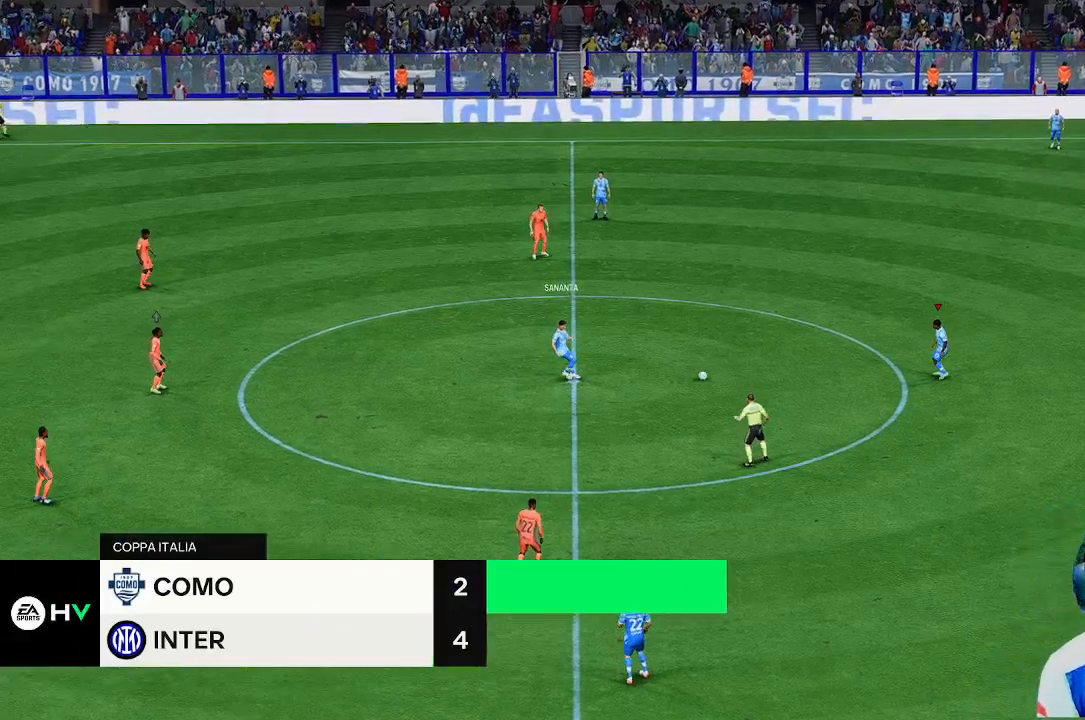
{"buttons": [], "left_stick": "down-left", "right_stick": "center", "events": [[467, "left_stick", "down-left"]]}
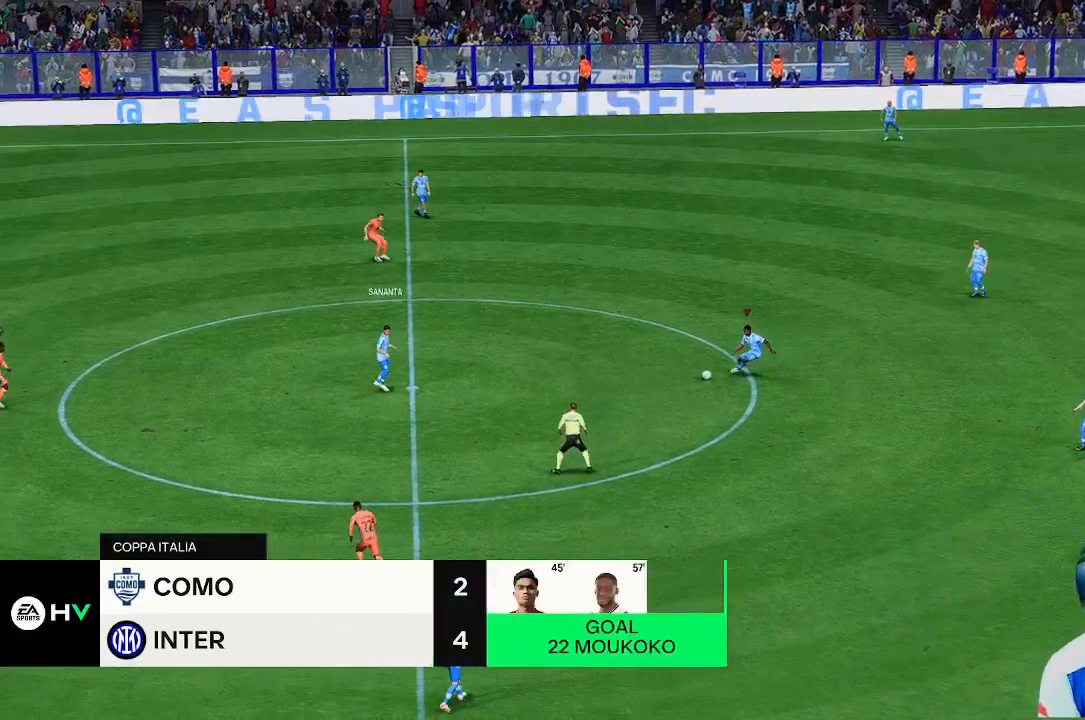
{"buttons": [], "left_stick": "down-left", "right_stick": "center", "events": []}
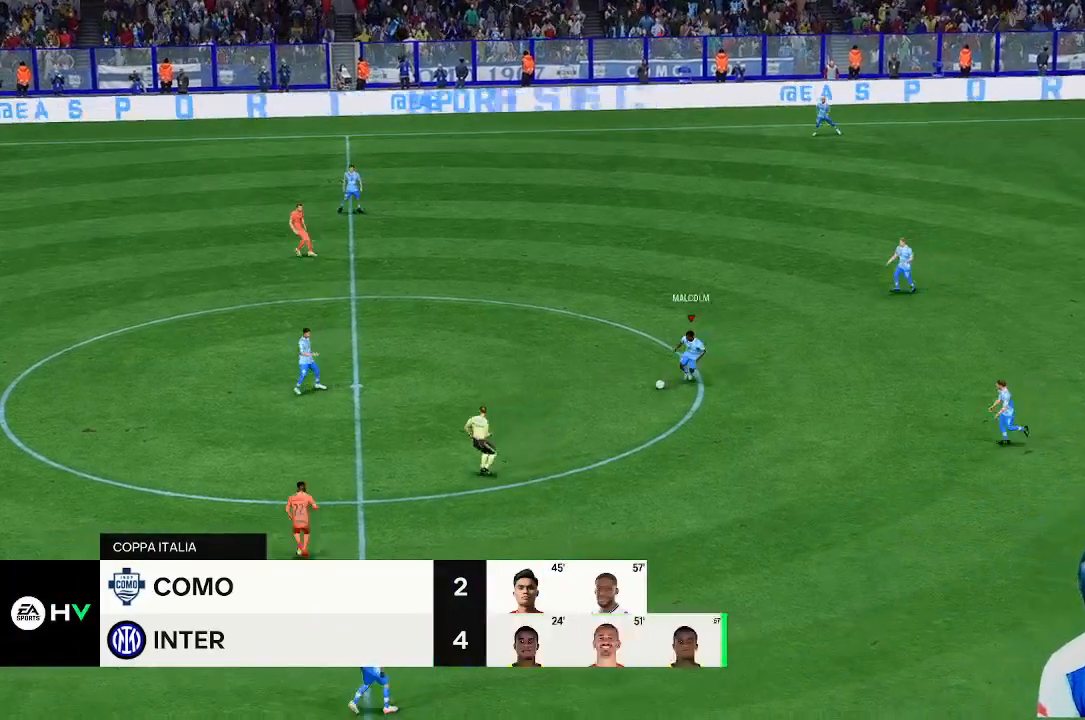
{"buttons": [], "left_stick": "down-left", "right_stick": "center", "events": []}
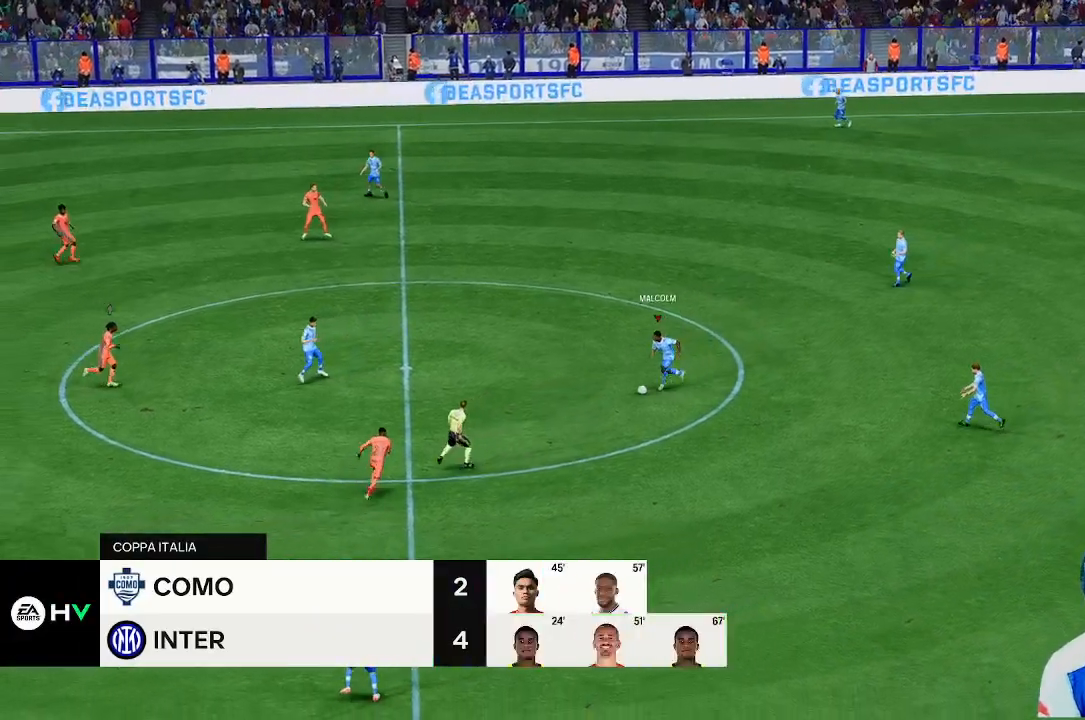
{"buttons": [], "left_stick": "down-left", "right_stick": "center", "events": []}
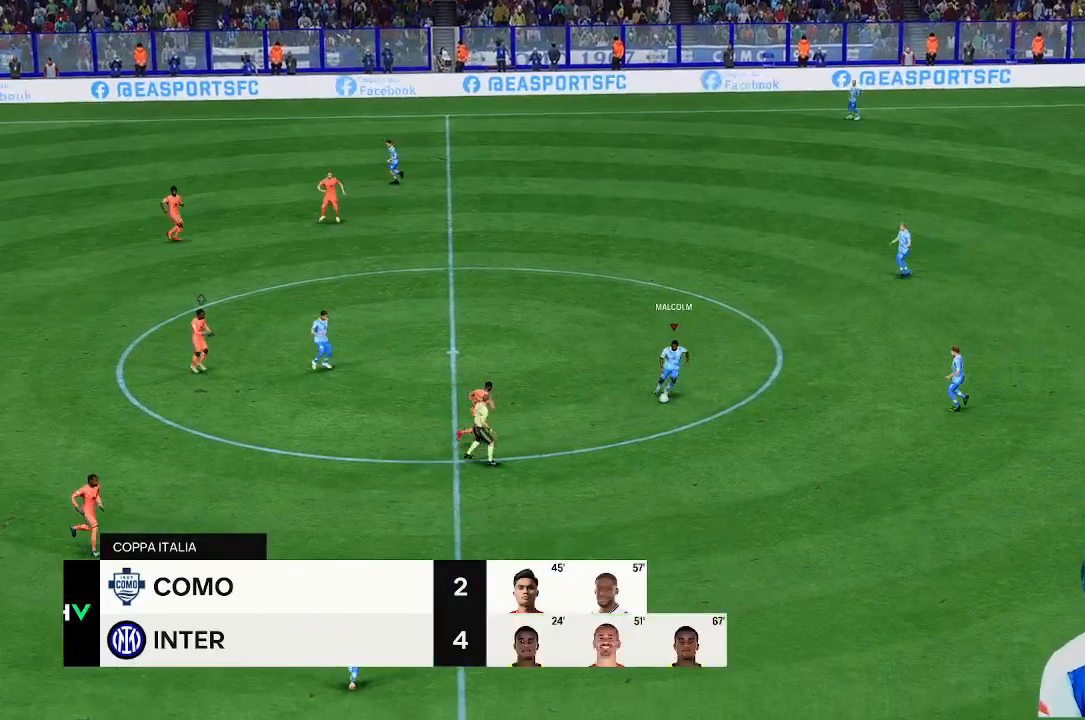
{"buttons": [], "left_stick": "down-left", "right_stick": "center", "events": []}
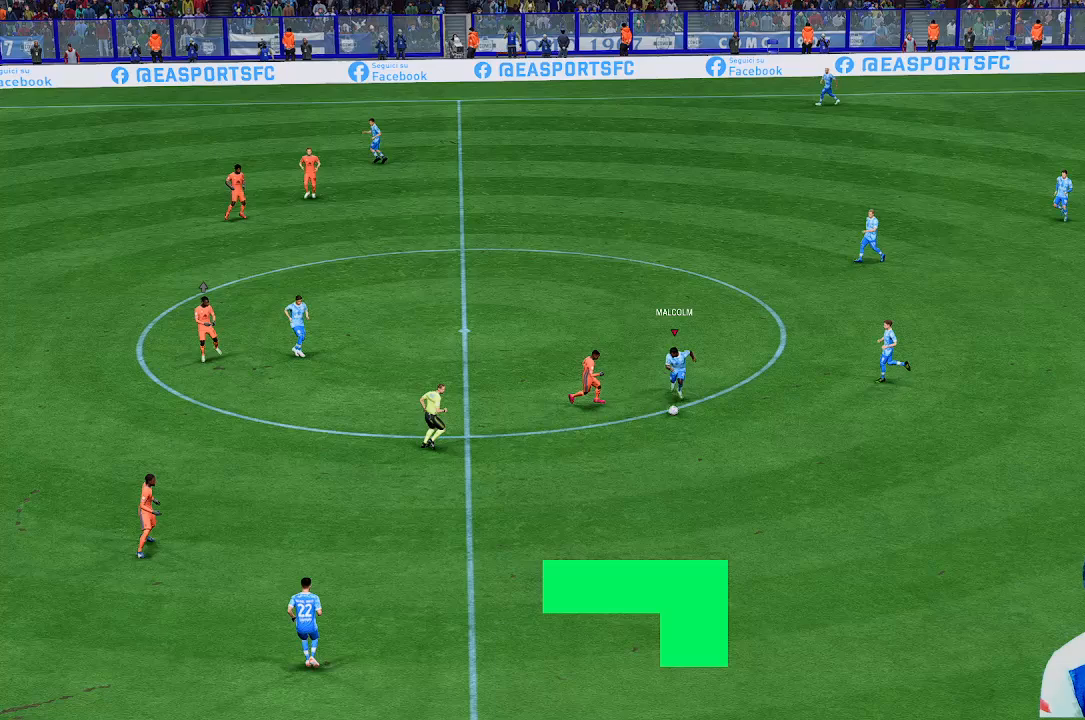
{"buttons": [], "left_stick": "down-left", "right_stick": "center", "events": [[267, "left_stick", "down"], [400, "left_stick", "down-left"]]}
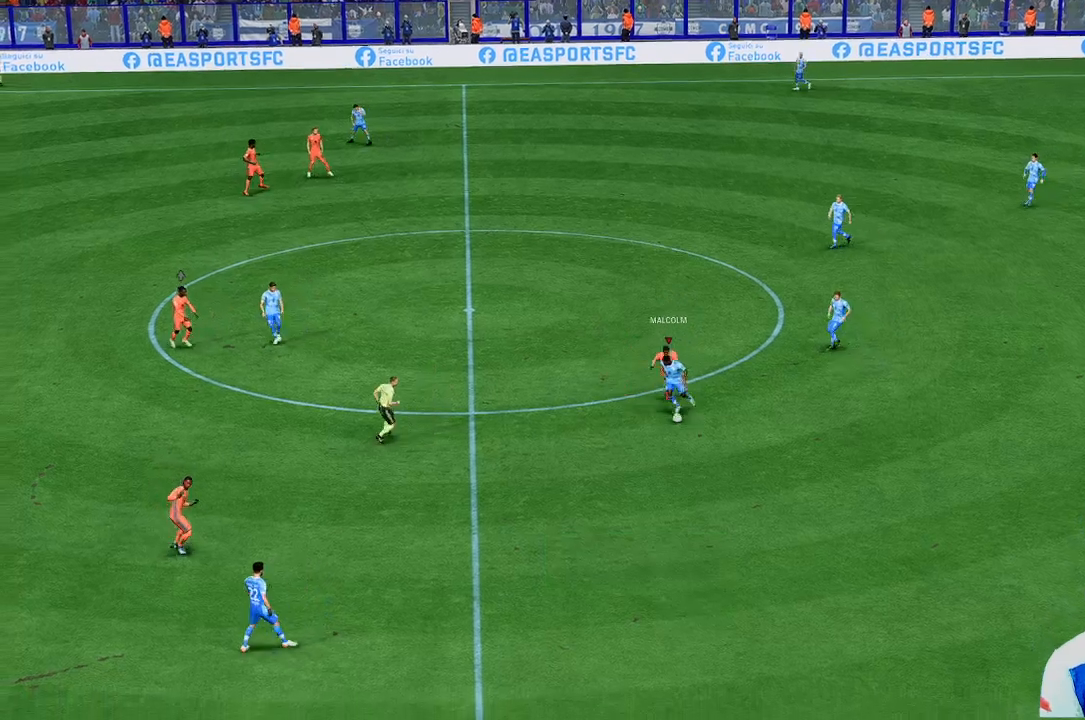
{"buttons": [], "left_stick": "left", "right_stick": "center", "events": [[267, "left_stick", "left"]]}
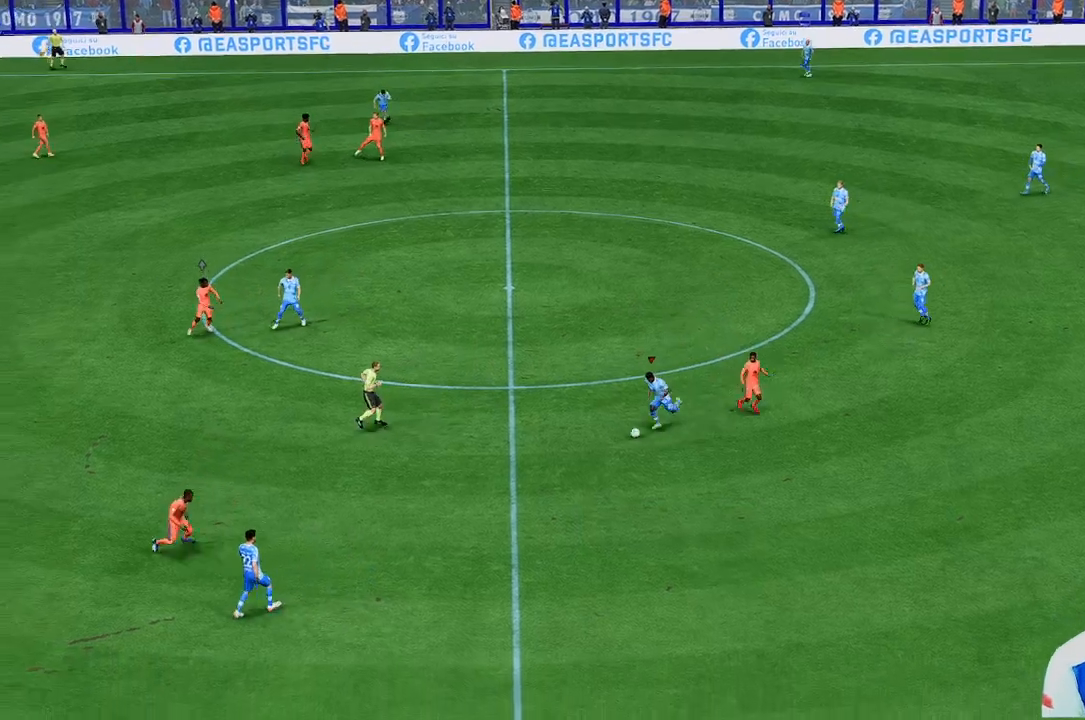
{"buttons": [], "left_stick": "up-left", "right_stick": "center", "events": [[433, "left_stick", "up-left"]]}
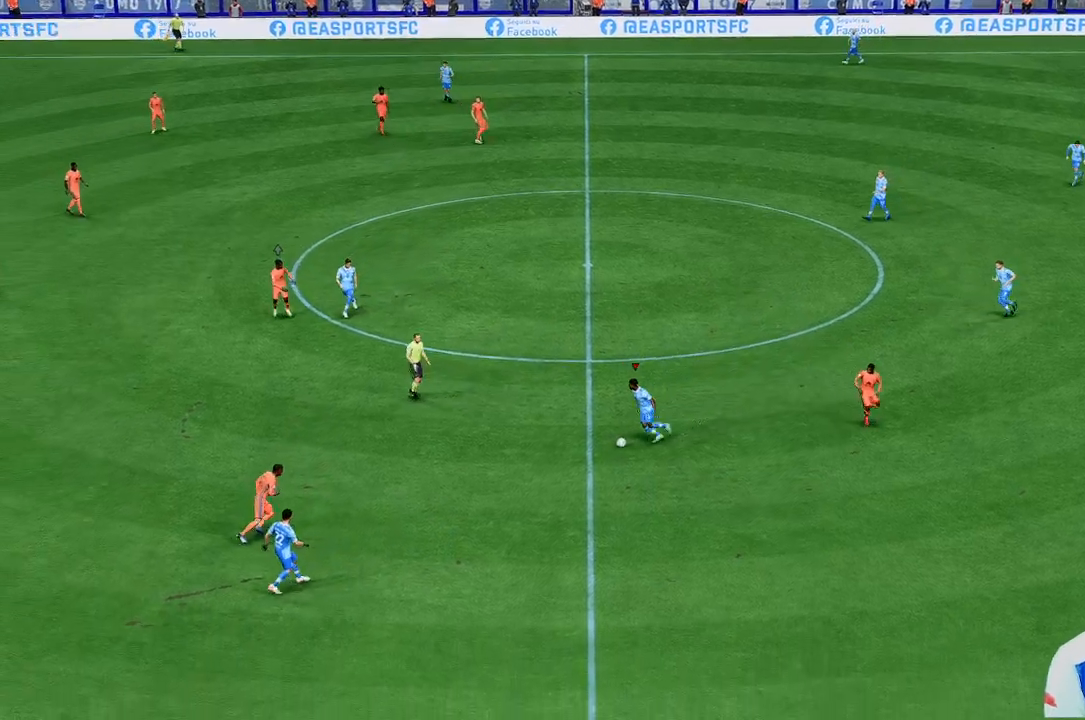
{"buttons": [], "left_stick": "up-left", "right_stick": "center", "events": []}
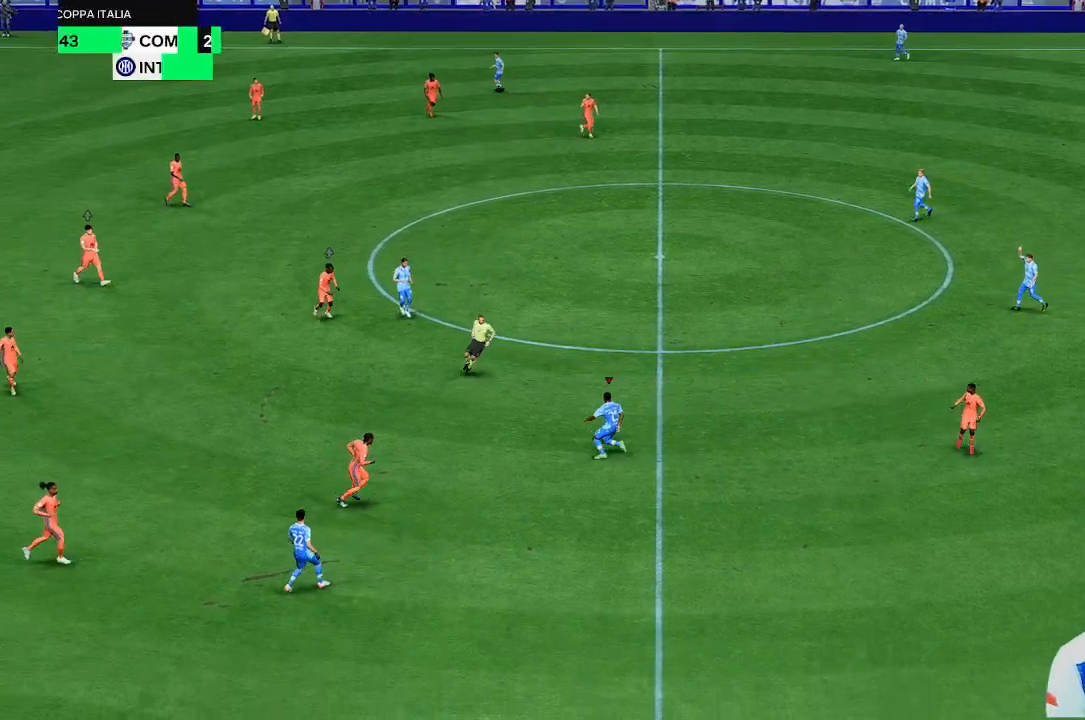
{"buttons": [], "left_stick": "down", "right_stick": "center", "events": [[267, "left_stick", "down"]]}
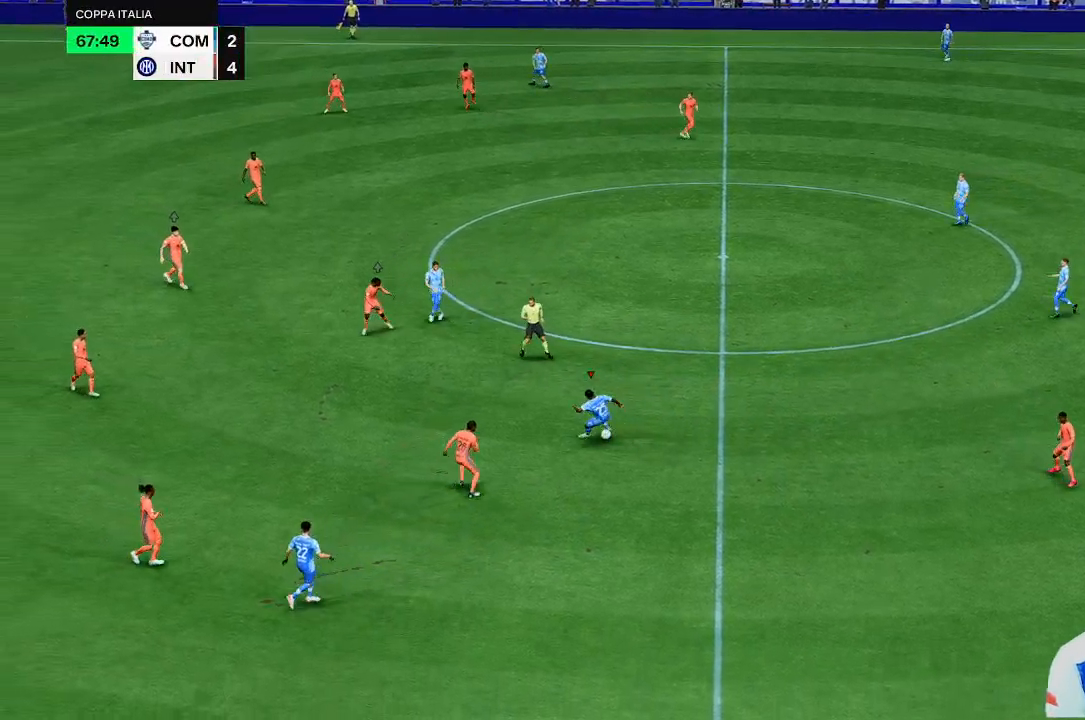
{"buttons": [], "left_stick": "center", "right_stick": "center", "events": [[367, "left_stick", "up-left"], [467, "left_stick", "center"]]}
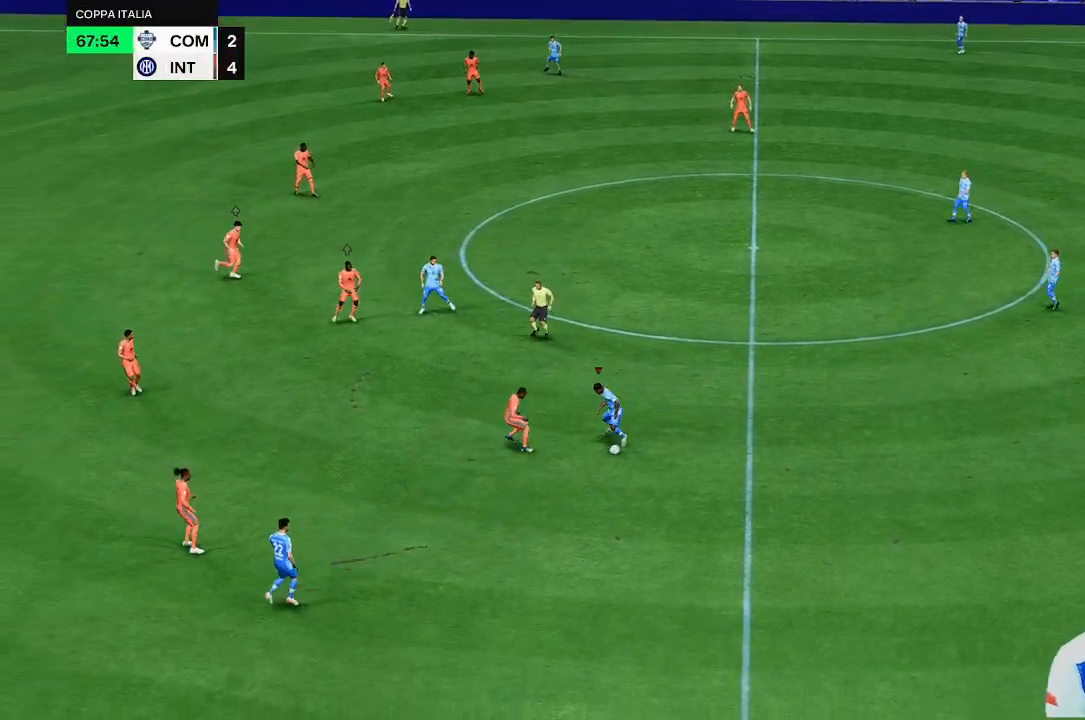
{"buttons": [], "left_stick": "up", "right_stick": "center", "events": [[100, "left_stick", "down"], [300, "left_stick", "center"], [467, "left_stick", "up"]]}
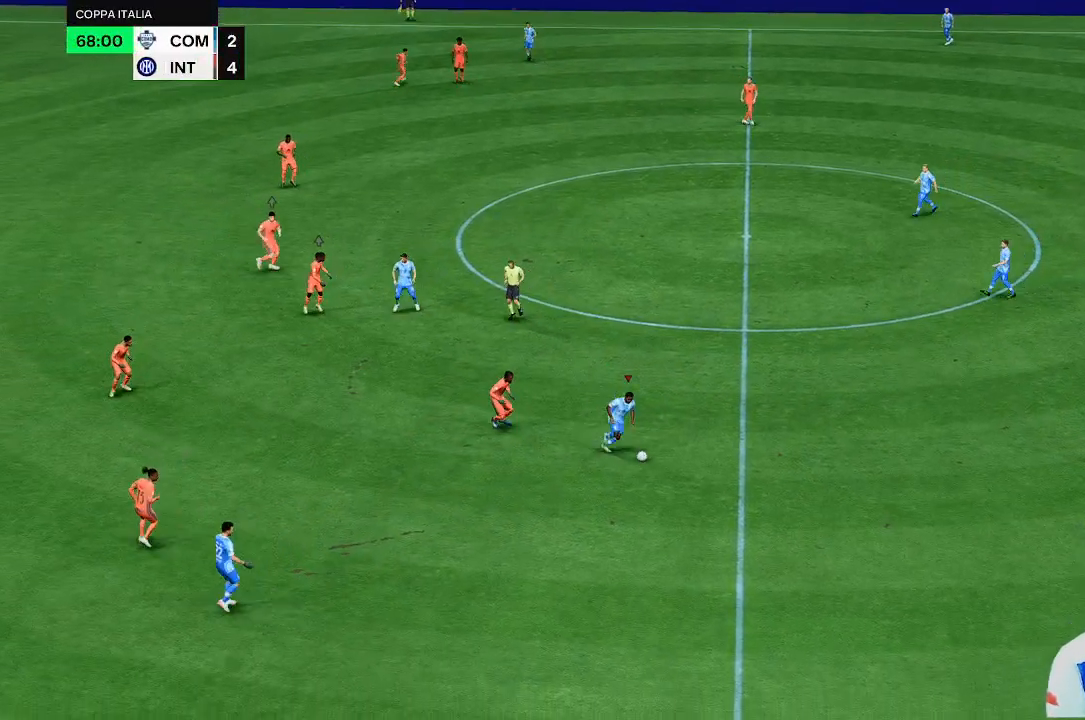
{"buttons": [], "left_stick": "up", "right_stick": "center", "events": []}
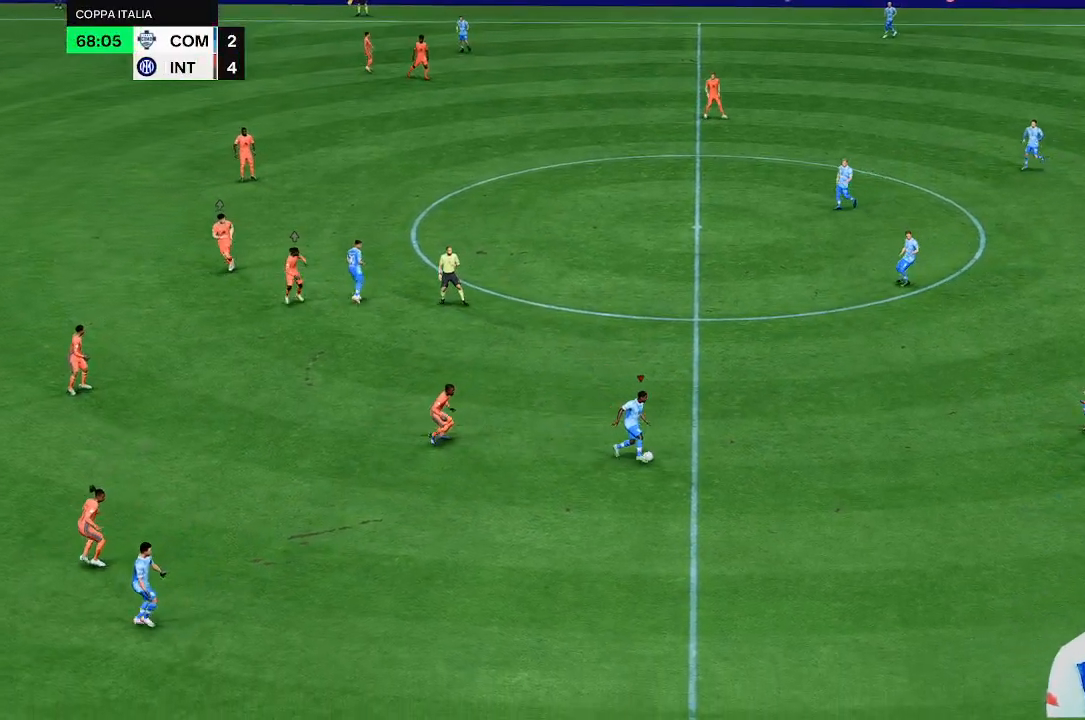
{"buttons": [], "left_stick": "up", "right_stick": "center", "events": []}
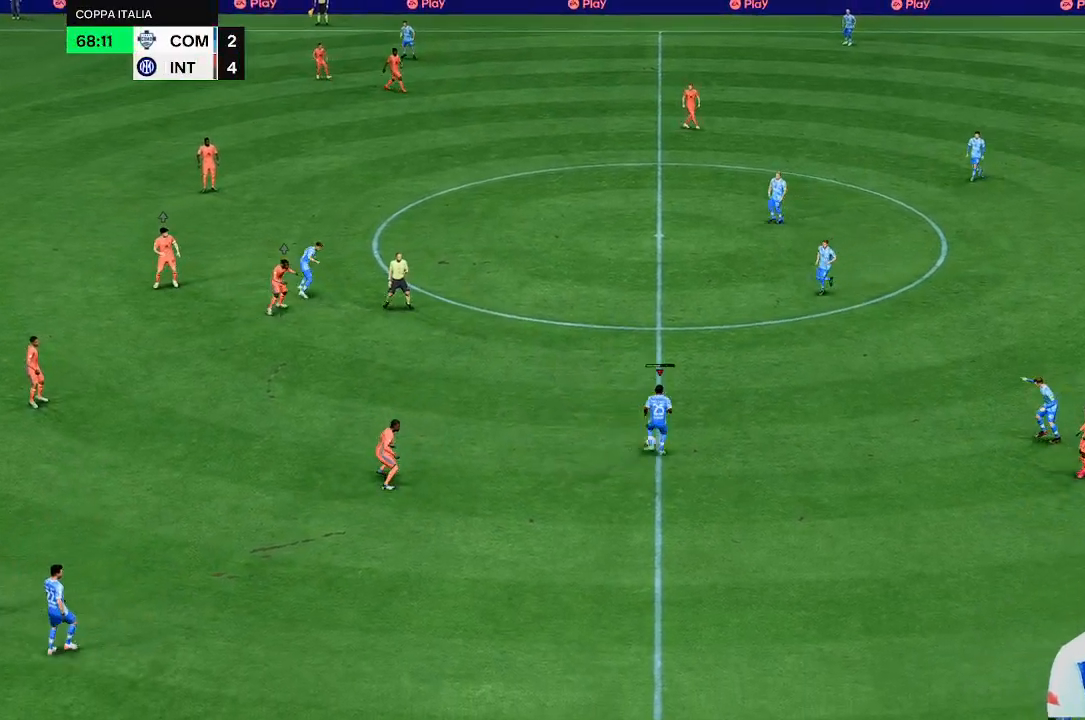
{"buttons": [], "left_stick": "left", "right_stick": "center", "events": [[267, "left_stick", "up-left"], [433, "left_stick", "left"]]}
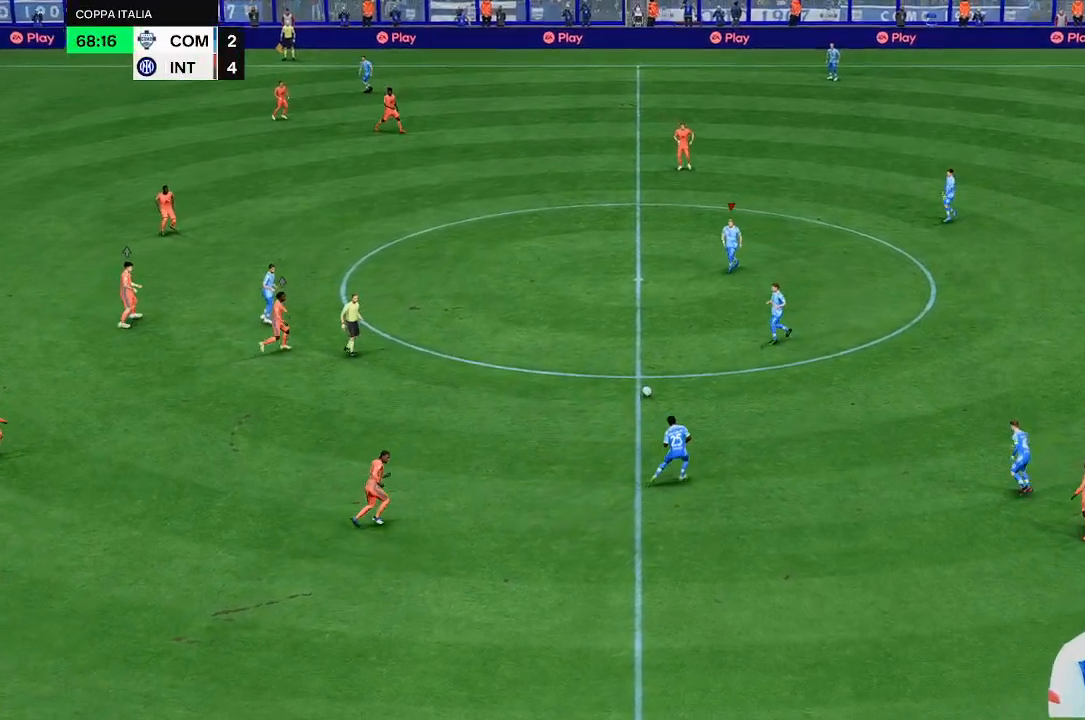
{"buttons": [], "left_stick": "down-left", "right_stick": "center", "events": [[300, "left_stick", "down-left"]]}
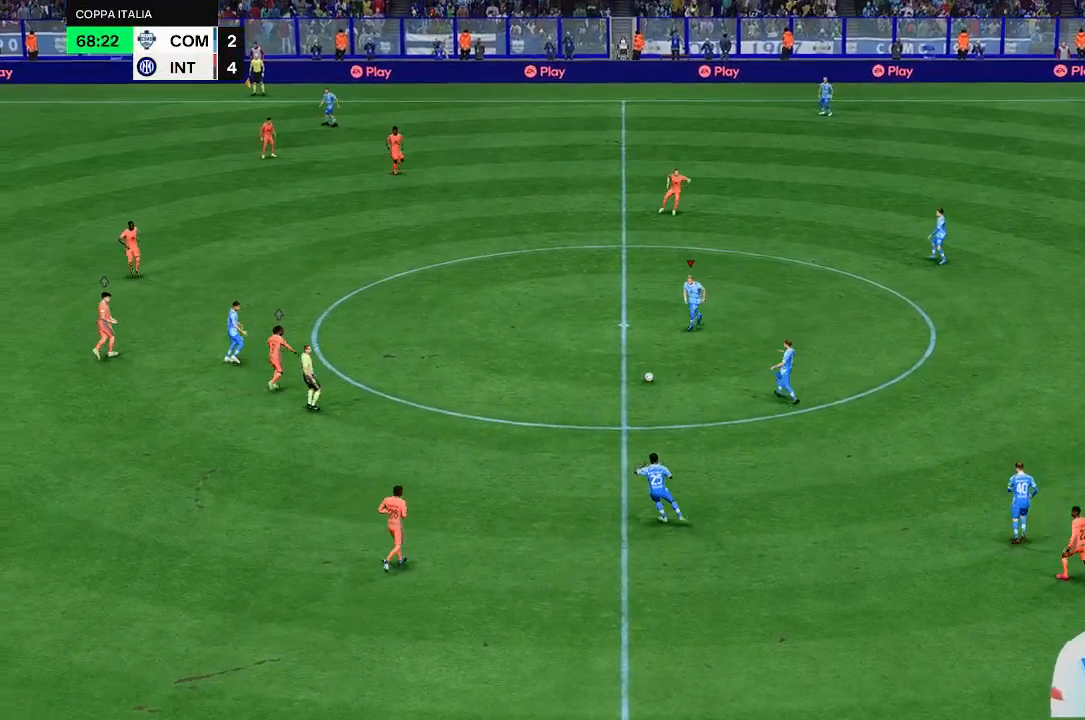
{"buttons": [], "left_stick": "left", "right_stick": "center", "events": [[133, "left_stick", "left"]]}
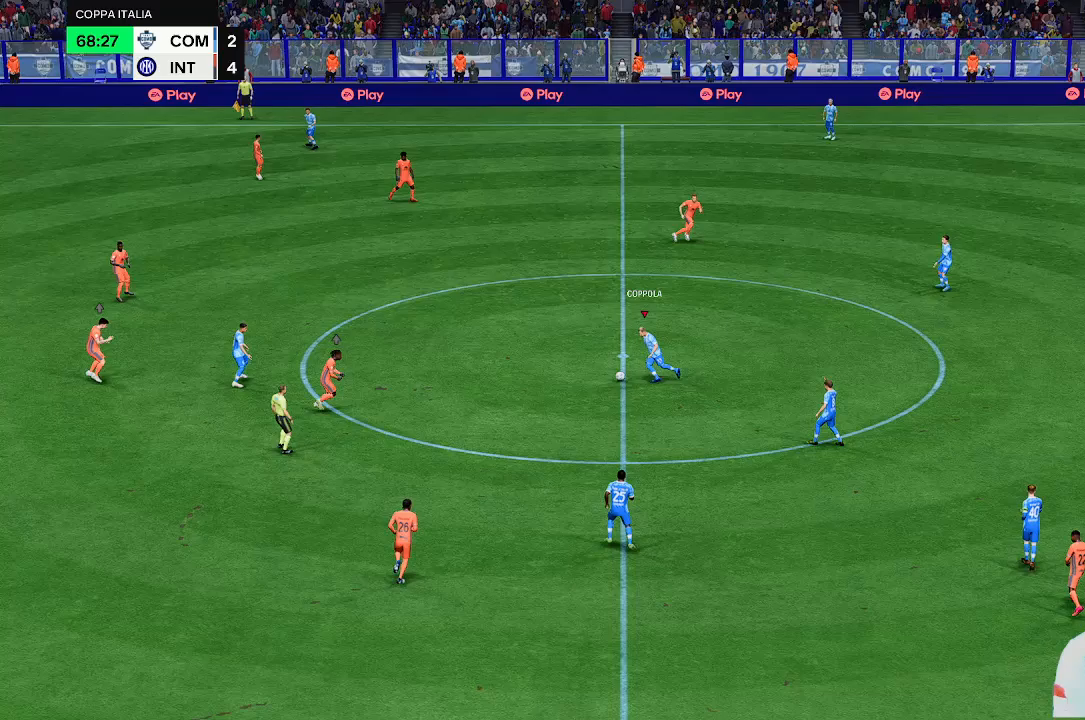
{"buttons": [], "left_stick": "down-left", "right_stick": "center", "events": [[333, "left_stick", "down-left"]]}
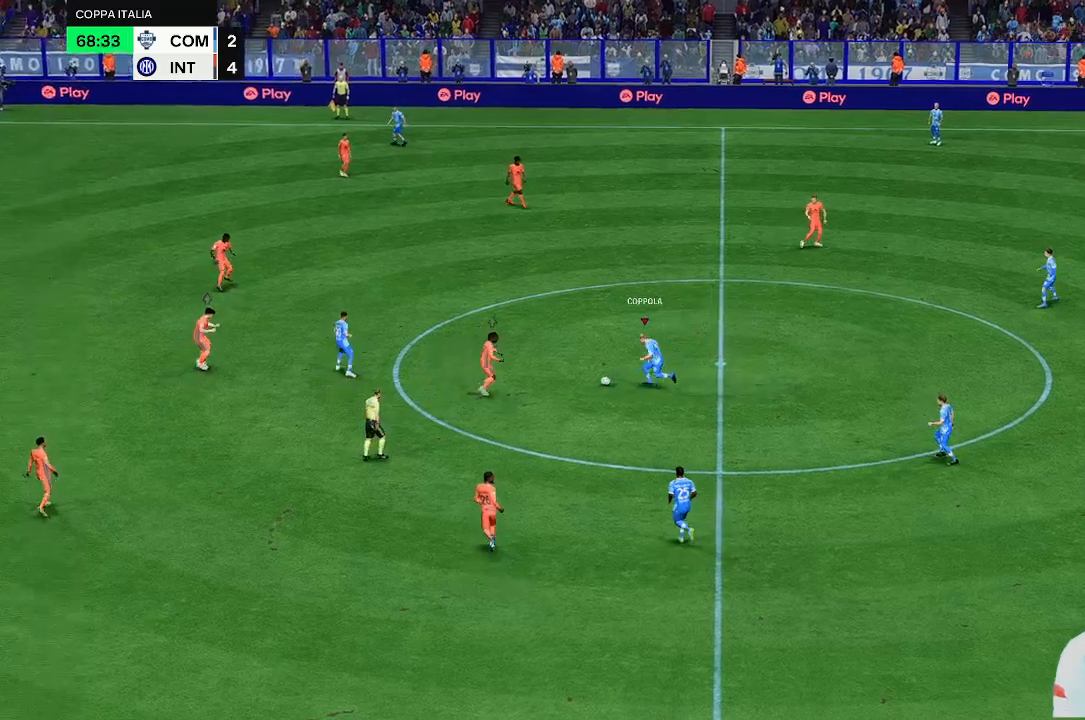
{"buttons": [], "left_stick": "down-left", "right_stick": "center", "events": []}
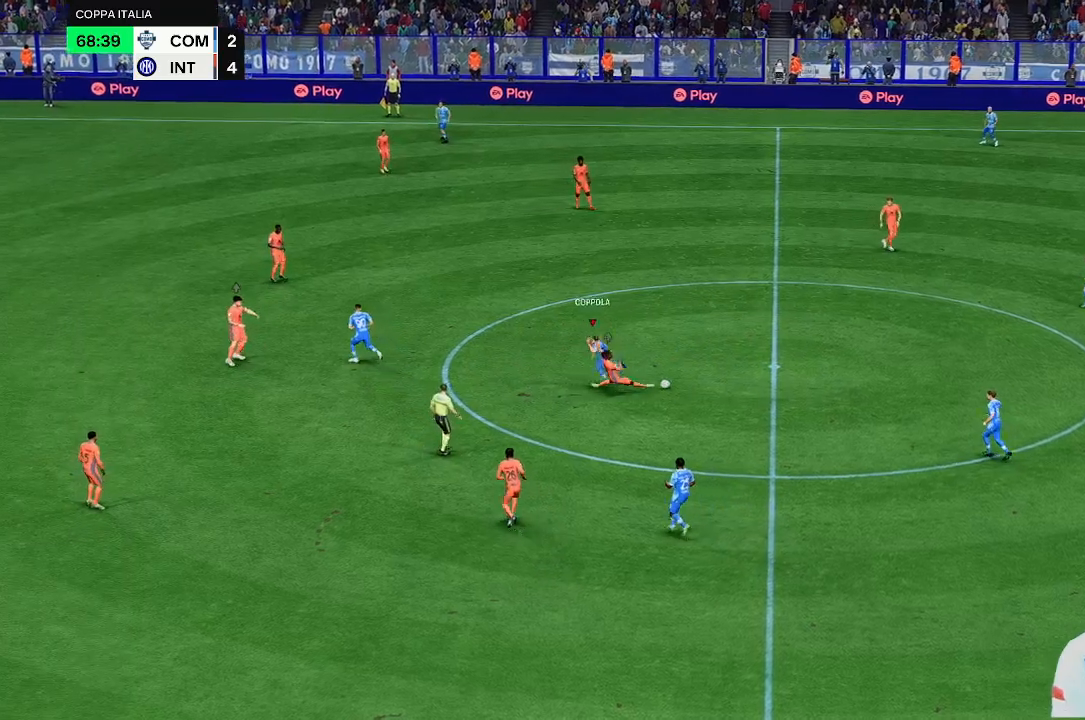
{"buttons": [], "left_stick": "up-left", "right_stick": "center", "events": [[367, "left_stick", "center"], [433, "left_stick", "up-left"]]}
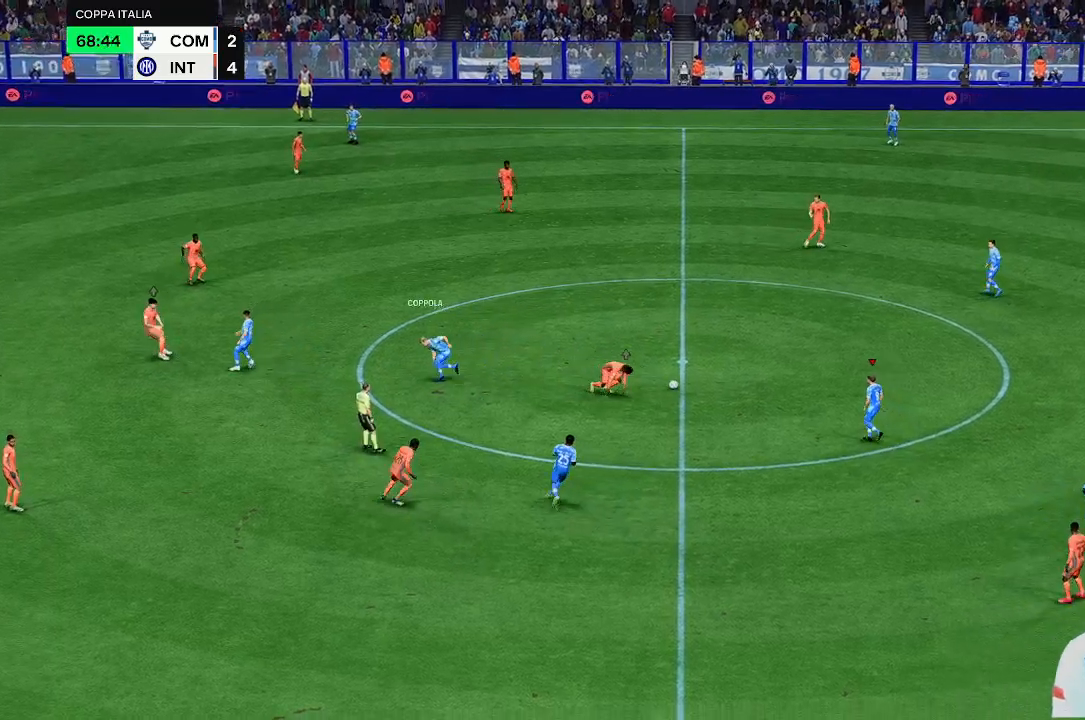
{"buttons": [], "left_stick": "up-left", "right_stick": "center", "events": []}
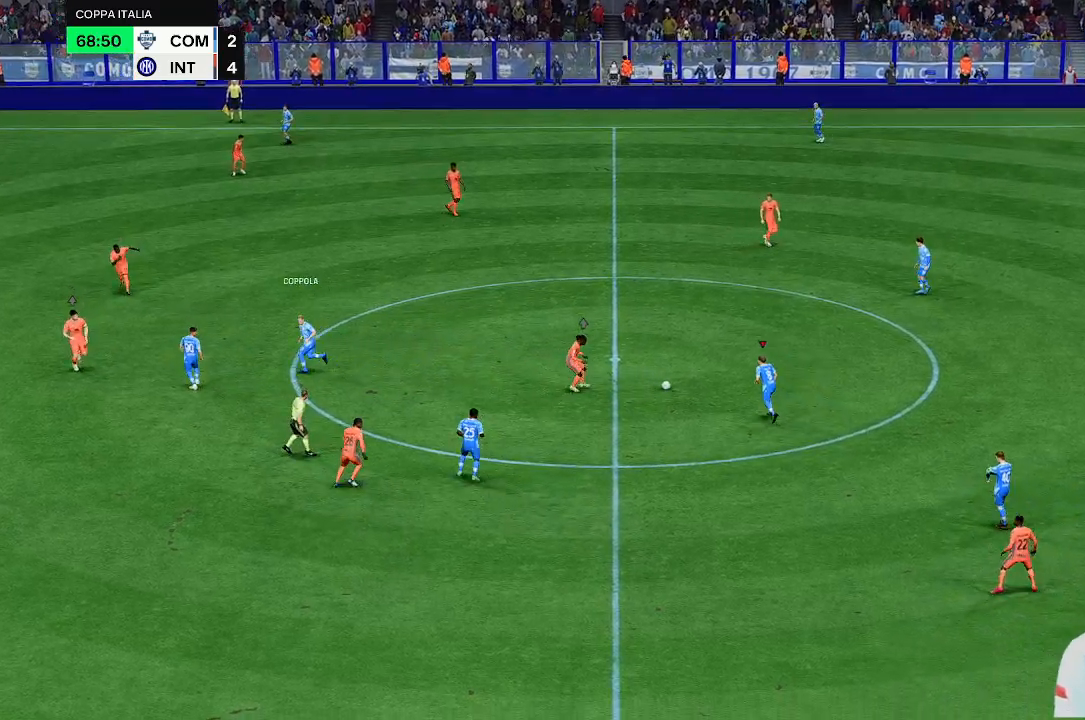
{"buttons": [], "left_stick": "down-left", "right_stick": "center", "events": [[433, "left_stick", "down-left"]]}
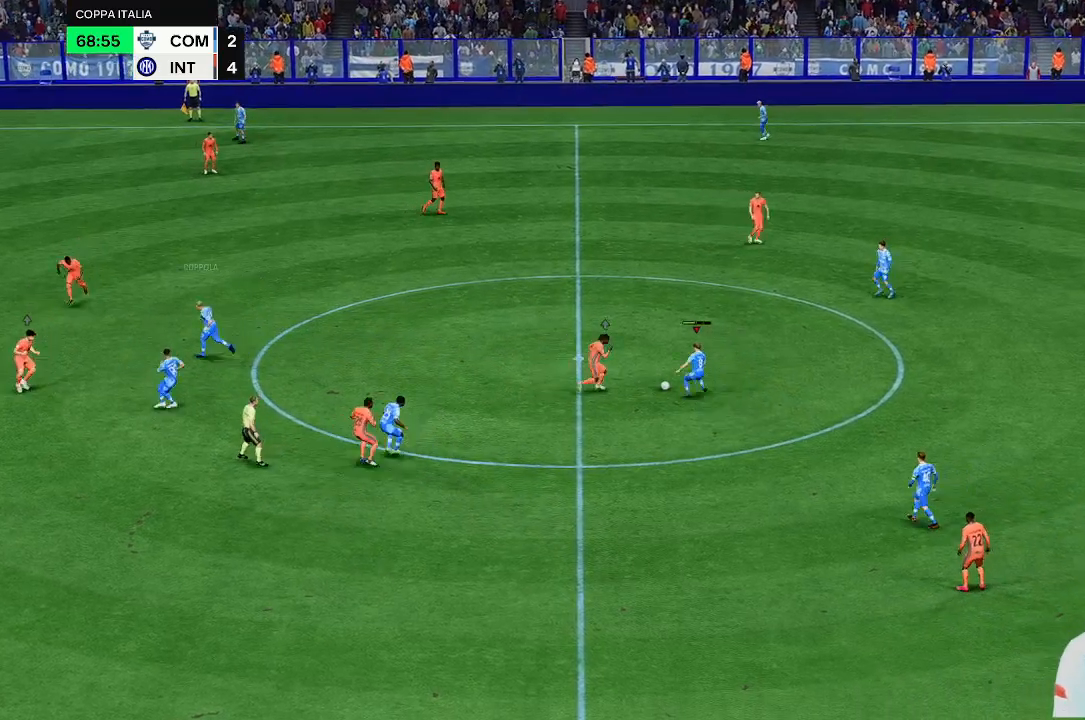
{"buttons": [], "left_stick": "down-left", "right_stick": "center", "events": []}
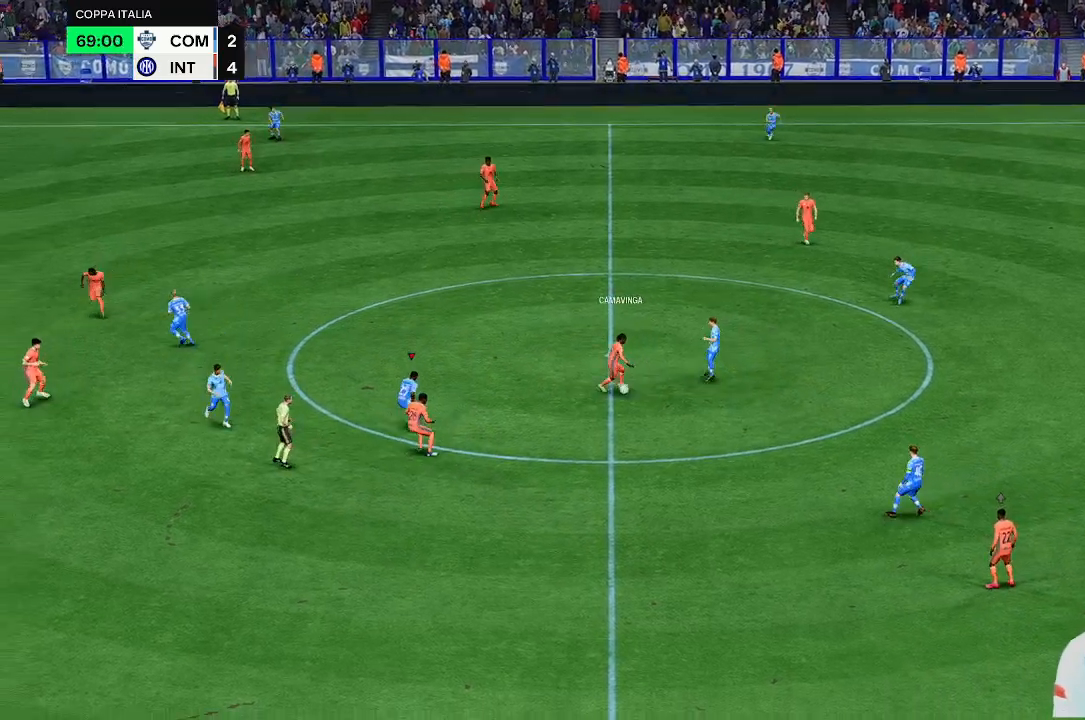
{"buttons": [], "left_stick": "down-left", "right_stick": "center", "events": []}
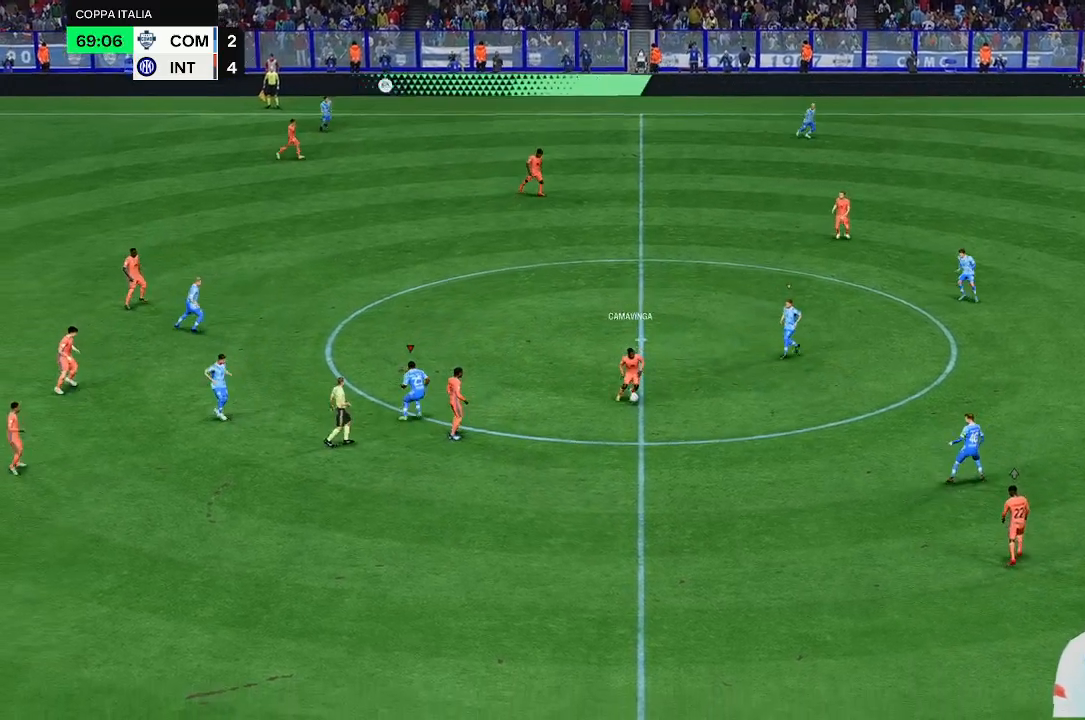
{"buttons": [], "left_stick": "down-left", "right_stick": "center", "events": []}